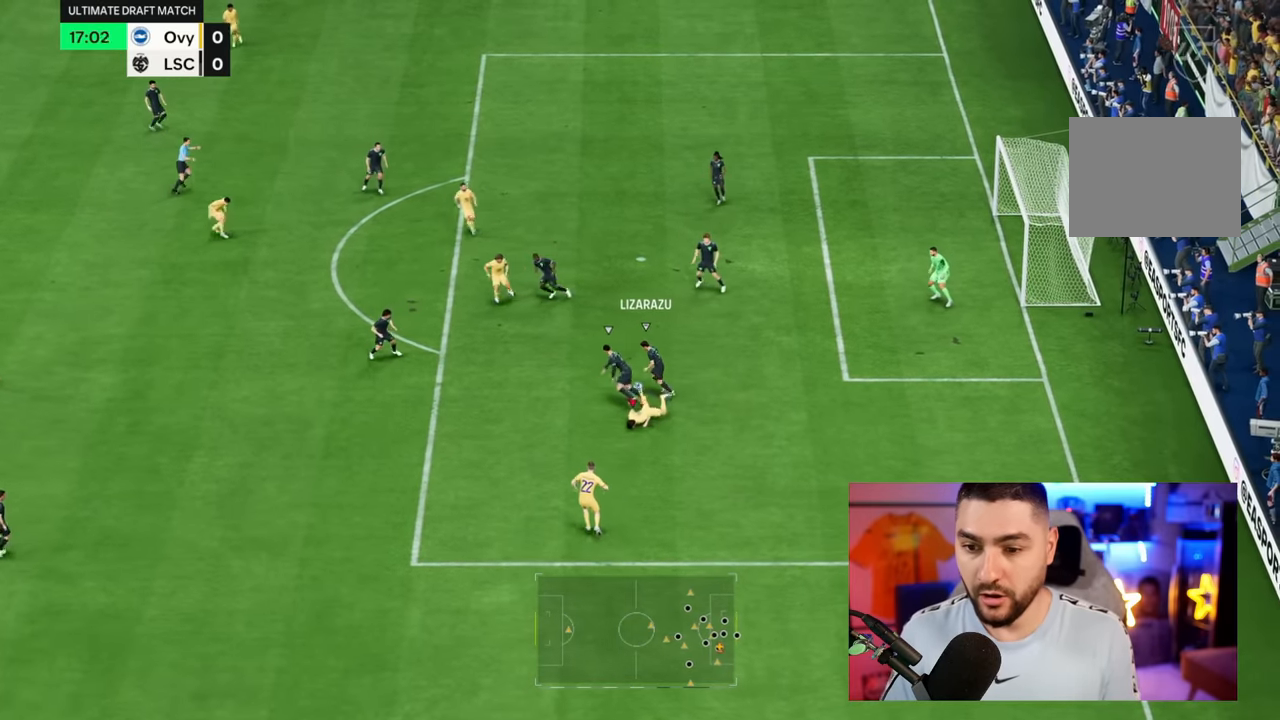
Gameplay with a controller (PlayStation layout); each line is a JSON object with the inputs held at the frame after it (dt_ms = milliseconds from this image to that frame). "button_events" lists button changes between this image and that frame as [ms after this image, input, new state], when the widget could be followed in between (sticks are given only as held states). Not read: L3 R3.
{"dt_ms": 500, "buttons": [], "left_stick": "down-left", "right_stick": "center", "button_events": []}
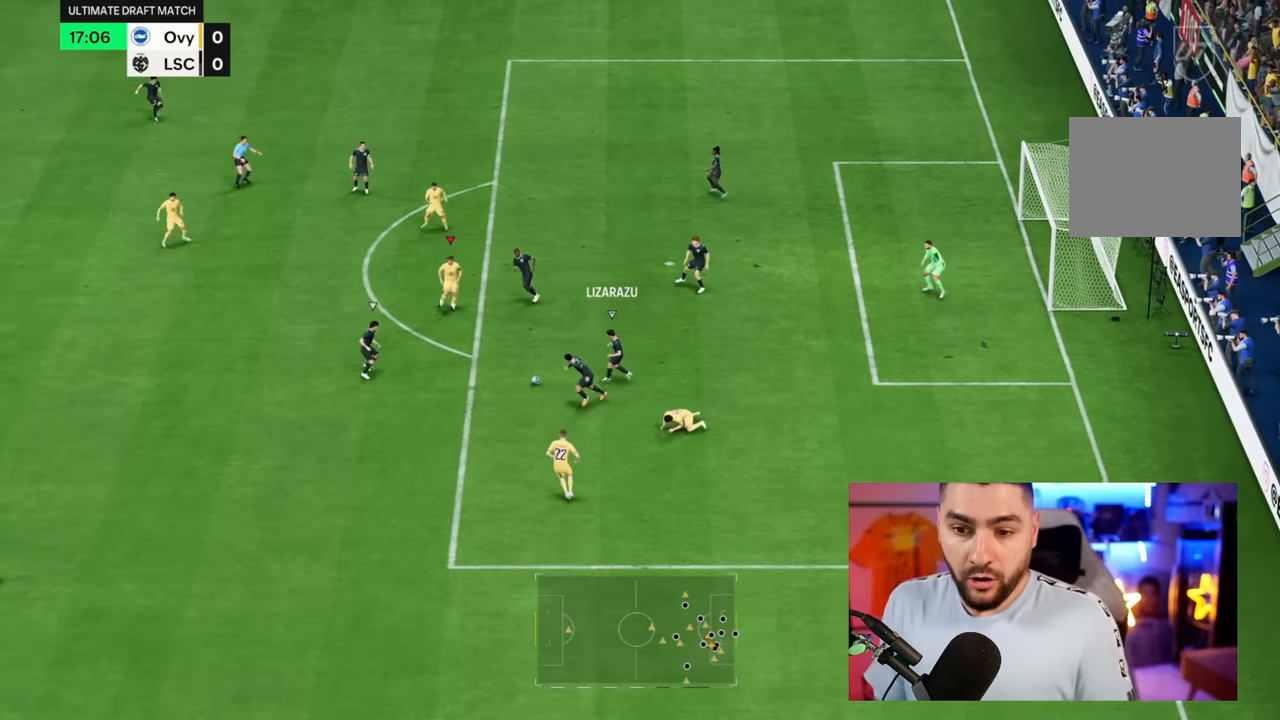
{"dt_ms": 1000, "buttons": ["R2"], "left_stick": "down-left", "right_stick": "center"}
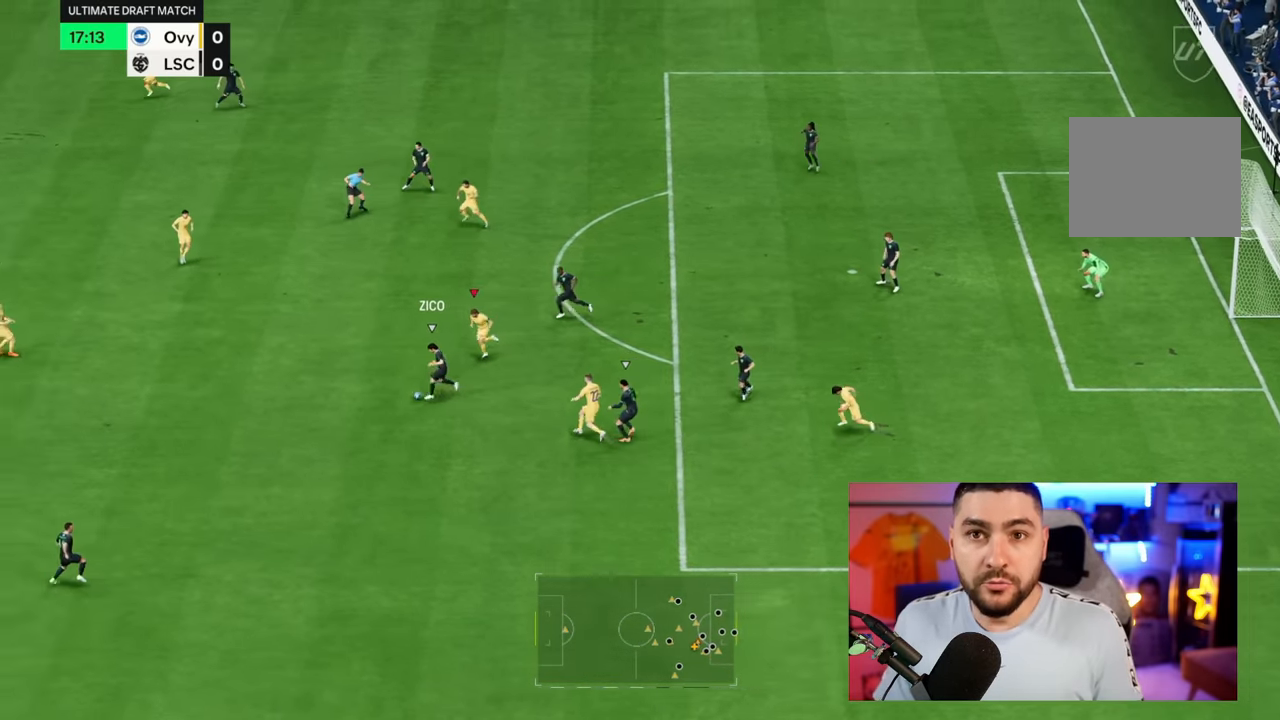
{"dt_ms": 500, "buttons": ["R2"], "left_stick": "down-left", "right_stick": "center", "button_events": []}
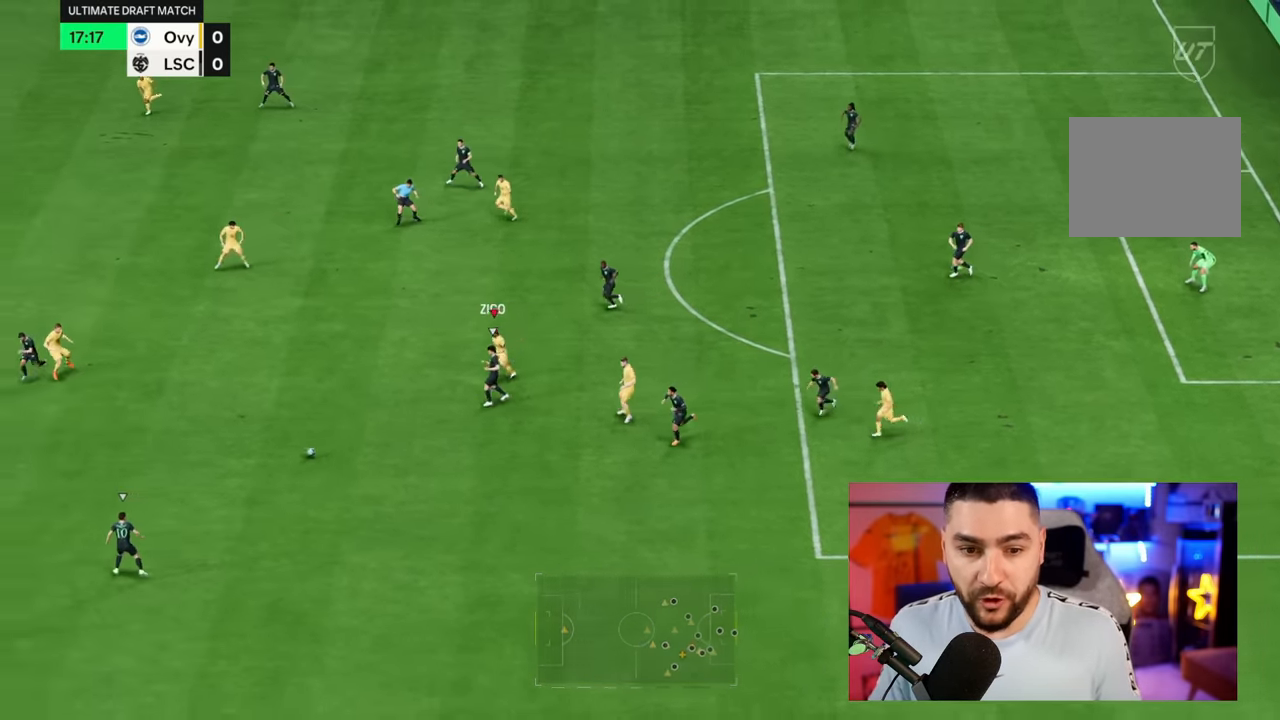
{"dt_ms": 500, "buttons": ["R2"], "left_stick": "down-left", "right_stick": "center", "button_events": []}
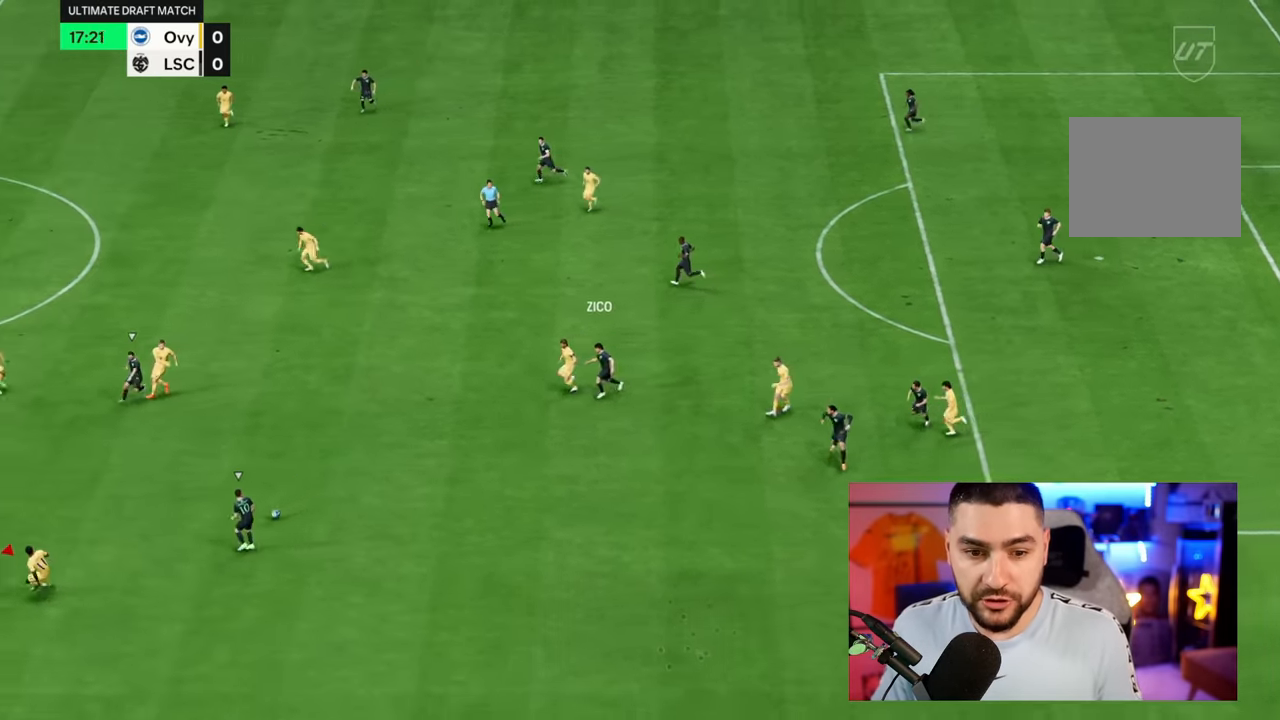
{"dt_ms": 500, "buttons": ["L2"], "left_stick": "left", "right_stick": "center", "button_events": [[383, "L2", "down"], [383, "R2", "up"]]}
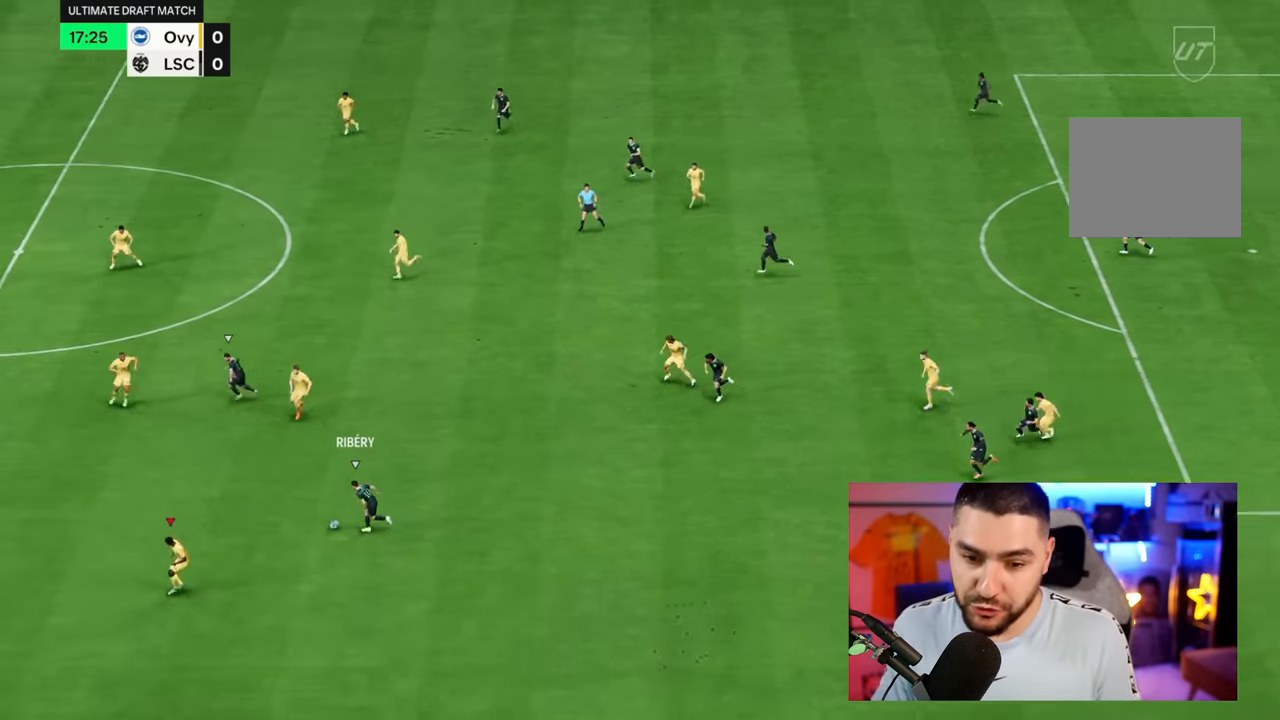
{"dt_ms": 500, "buttons": ["L2", "R2"], "left_stick": "up-right", "right_stick": "center", "button_events": [[316, "R2", "down"]]}
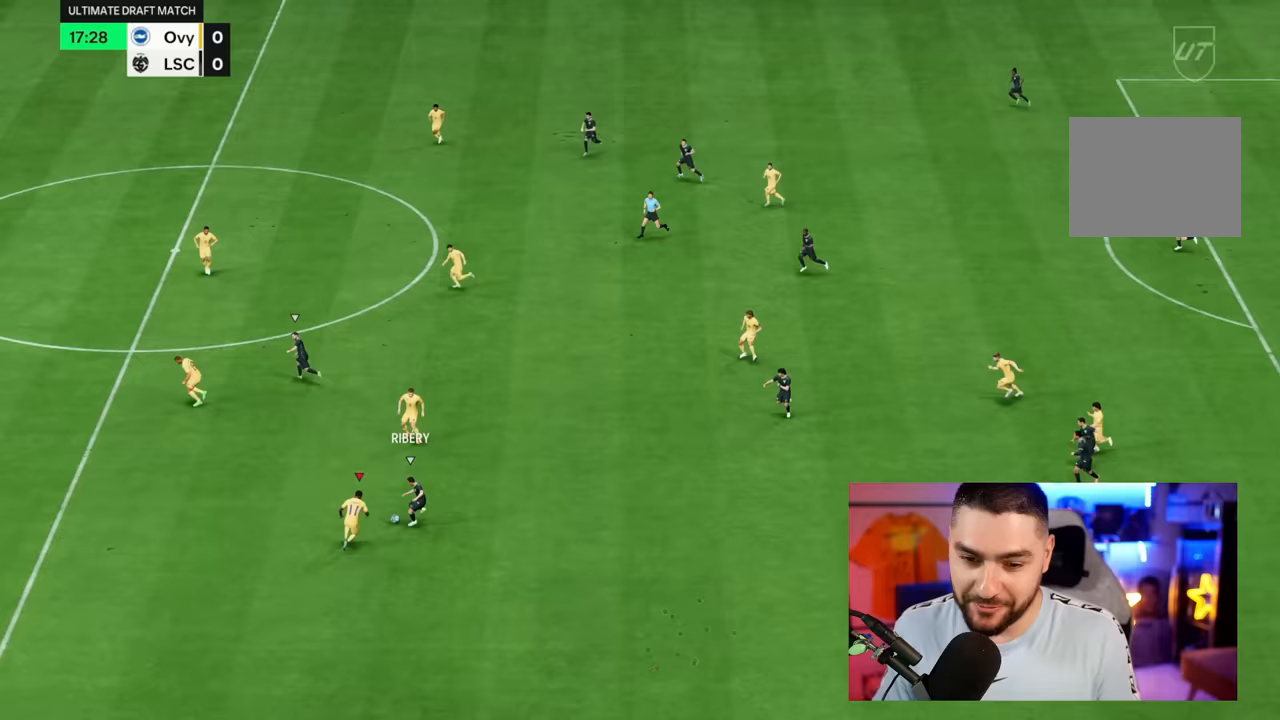
{"dt_ms": 500, "buttons": [], "left_stick": "center", "right_stick": "center"}
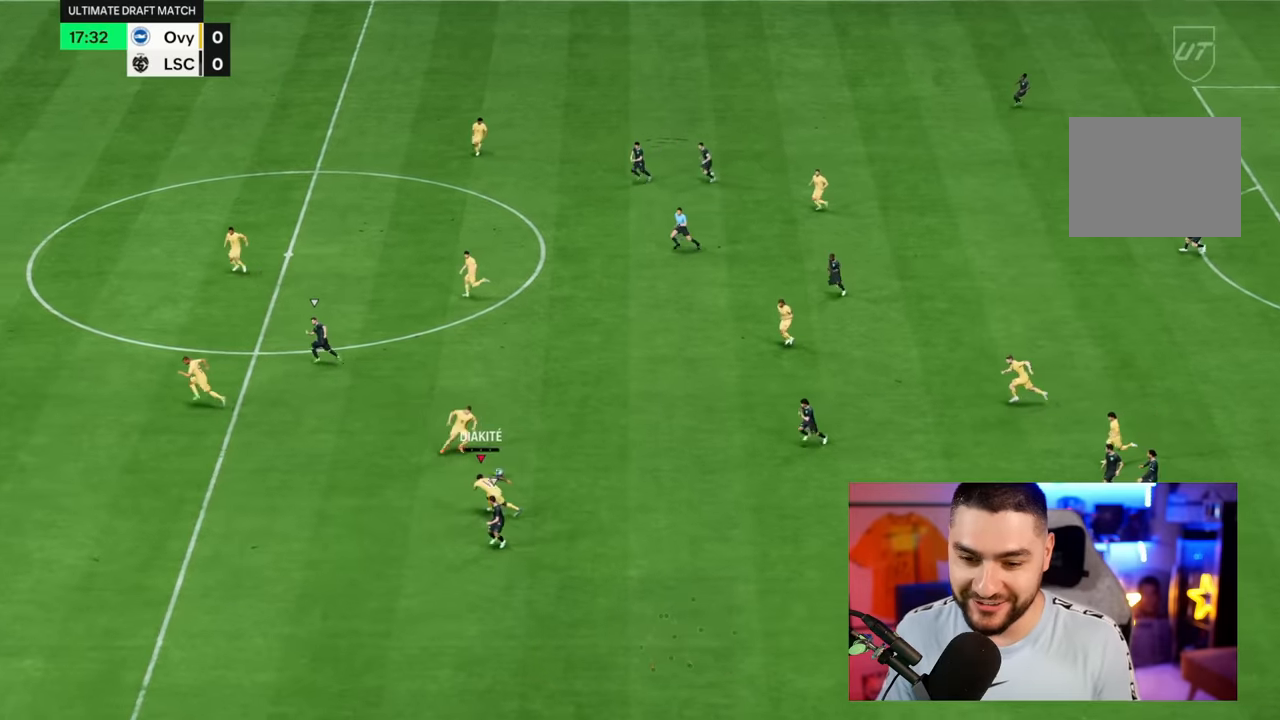
{"dt_ms": 500, "buttons": [], "left_stick": "up-right", "right_stick": "center", "button_events": []}
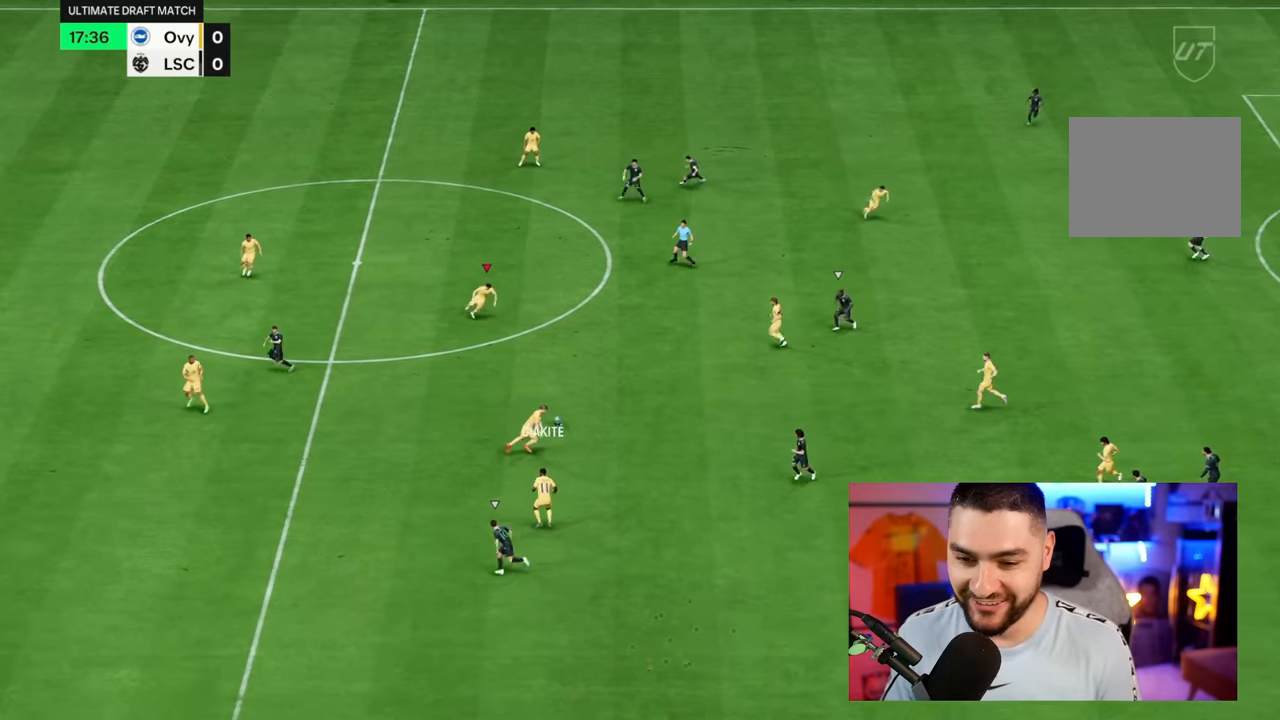
{"dt_ms": 500, "buttons": [], "left_stick": "right", "right_stick": "center", "button_events": []}
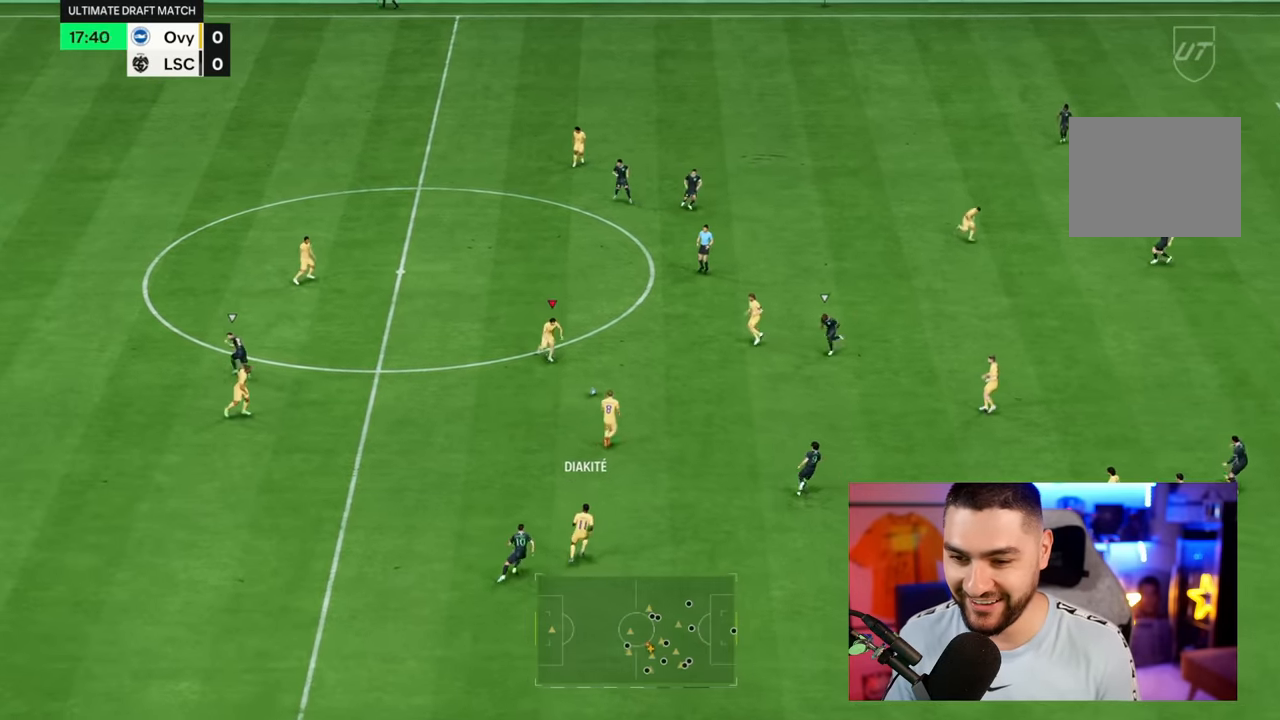
{"dt_ms": 500, "buttons": [], "left_stick": "up-right", "right_stick": "center", "button_events": []}
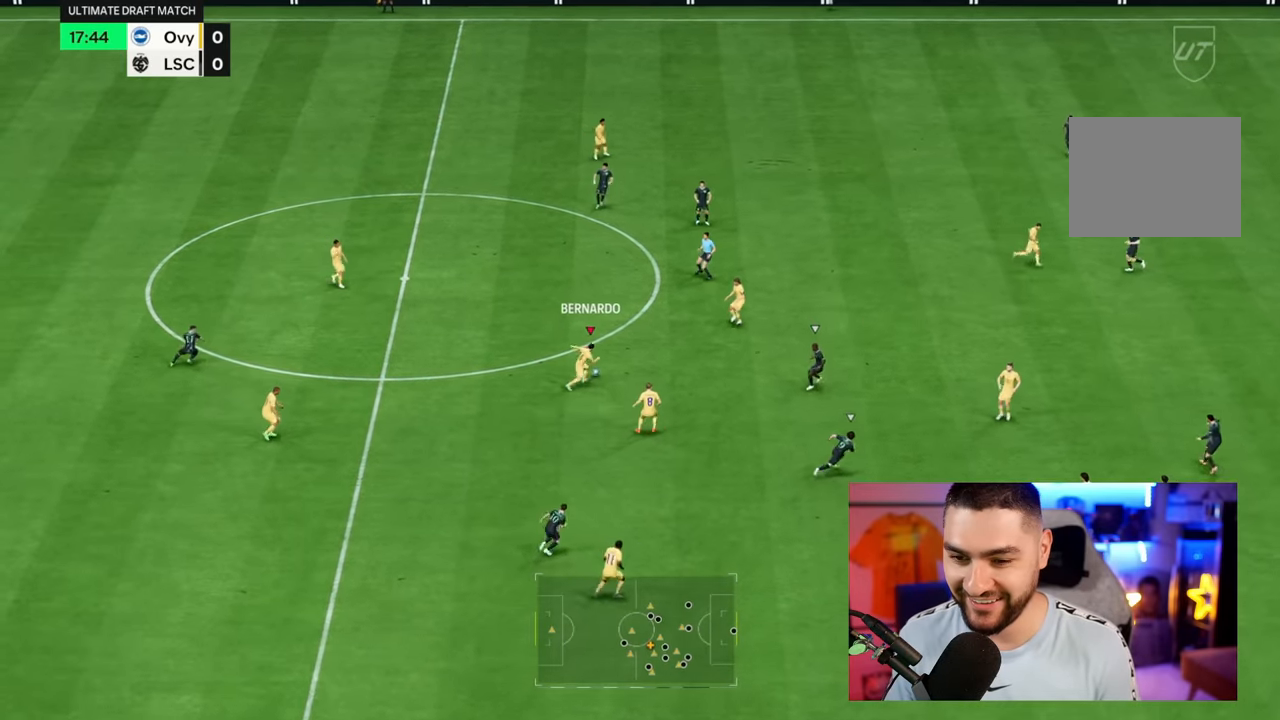
{"dt_ms": 500, "buttons": [], "left_stick": "right", "right_stick": "center", "button_events": [[283, "CROSS", "down"], [350, "CROSS", "up"]]}
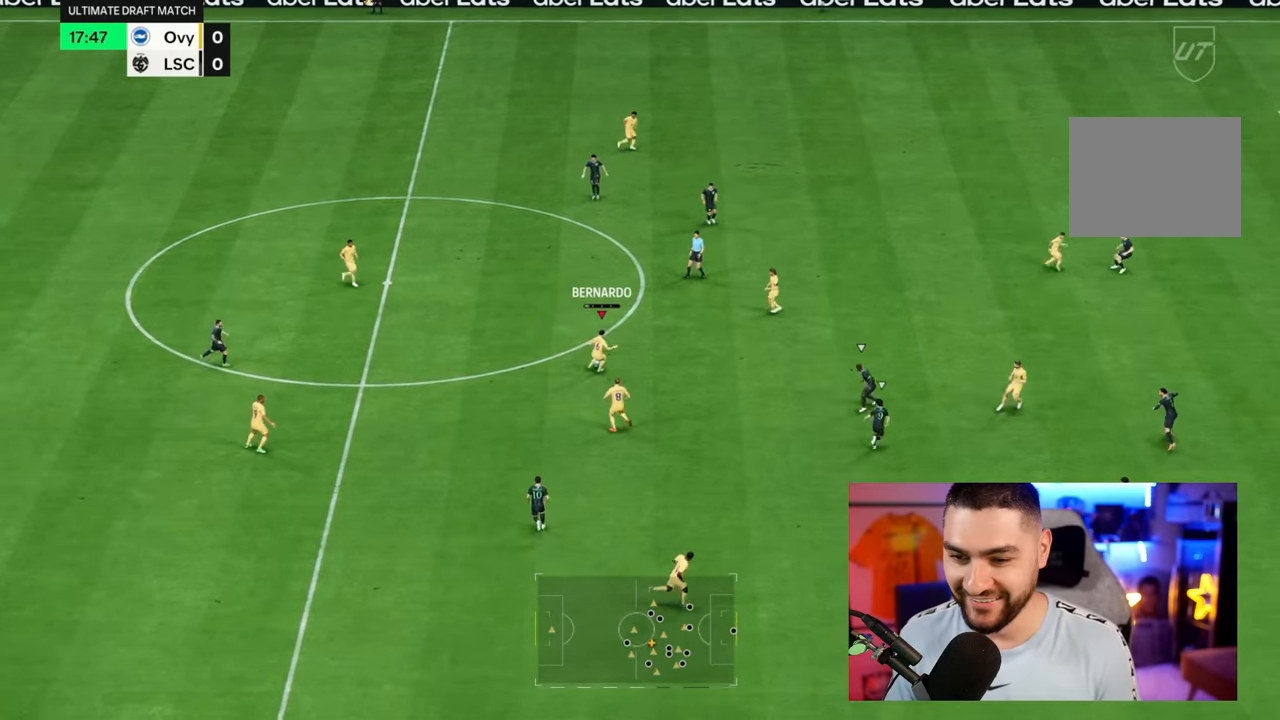
{"dt_ms": 500, "buttons": [], "left_stick": "right", "right_stick": "center", "button_events": []}
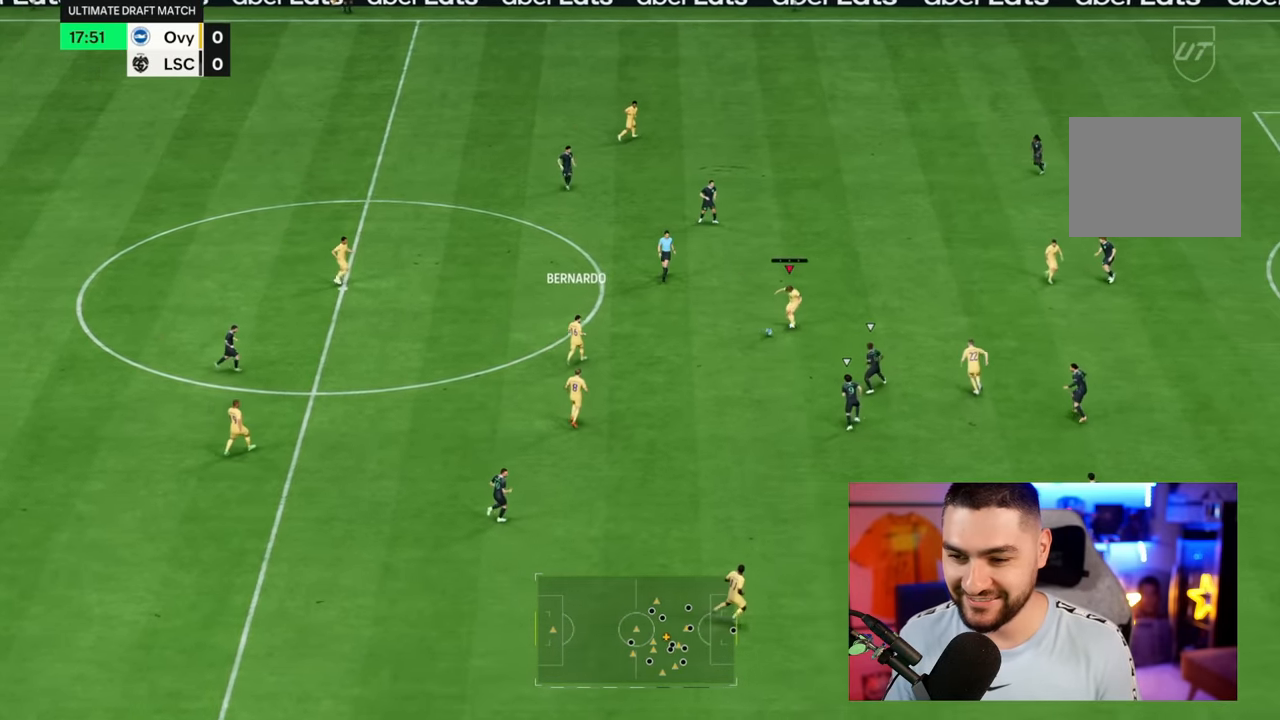
{"dt_ms": 500, "buttons": ["R1"], "left_stick": "up-right", "right_stick": "center", "button_events": [[350, "R1", "down"]]}
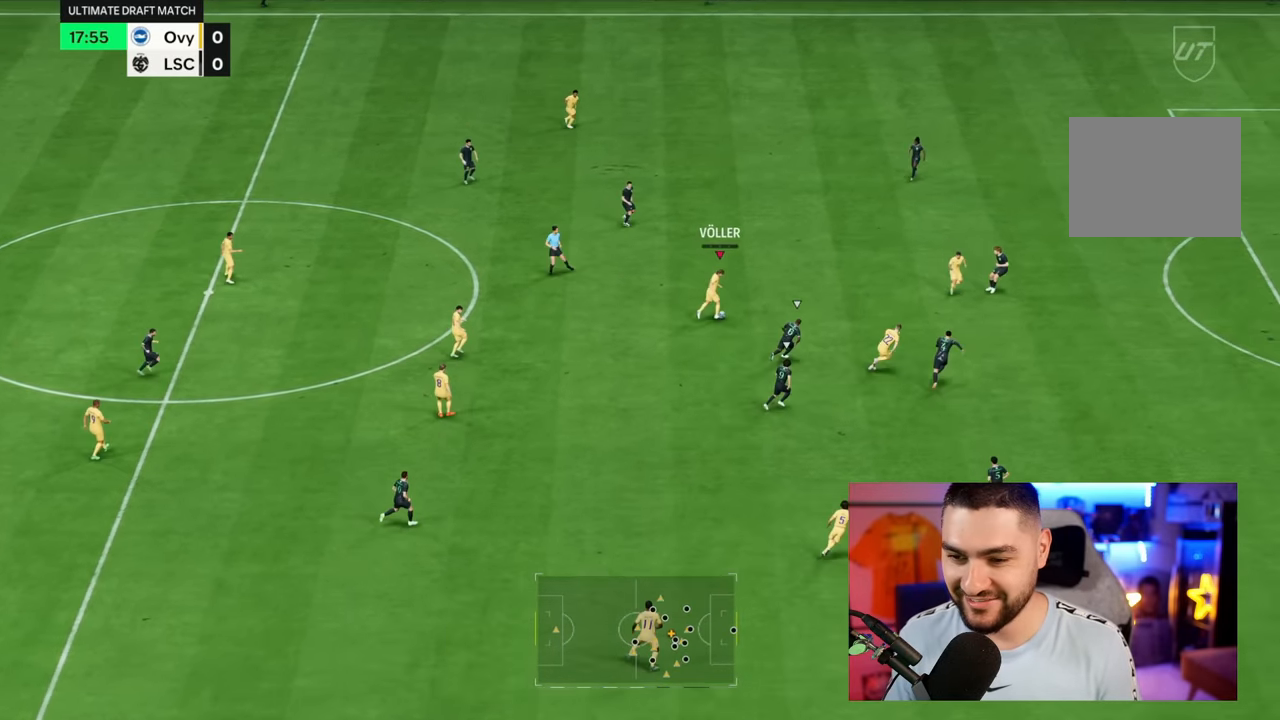
{"dt_ms": 500, "buttons": ["R1"], "left_stick": "up-right", "right_stick": "center", "button_events": []}
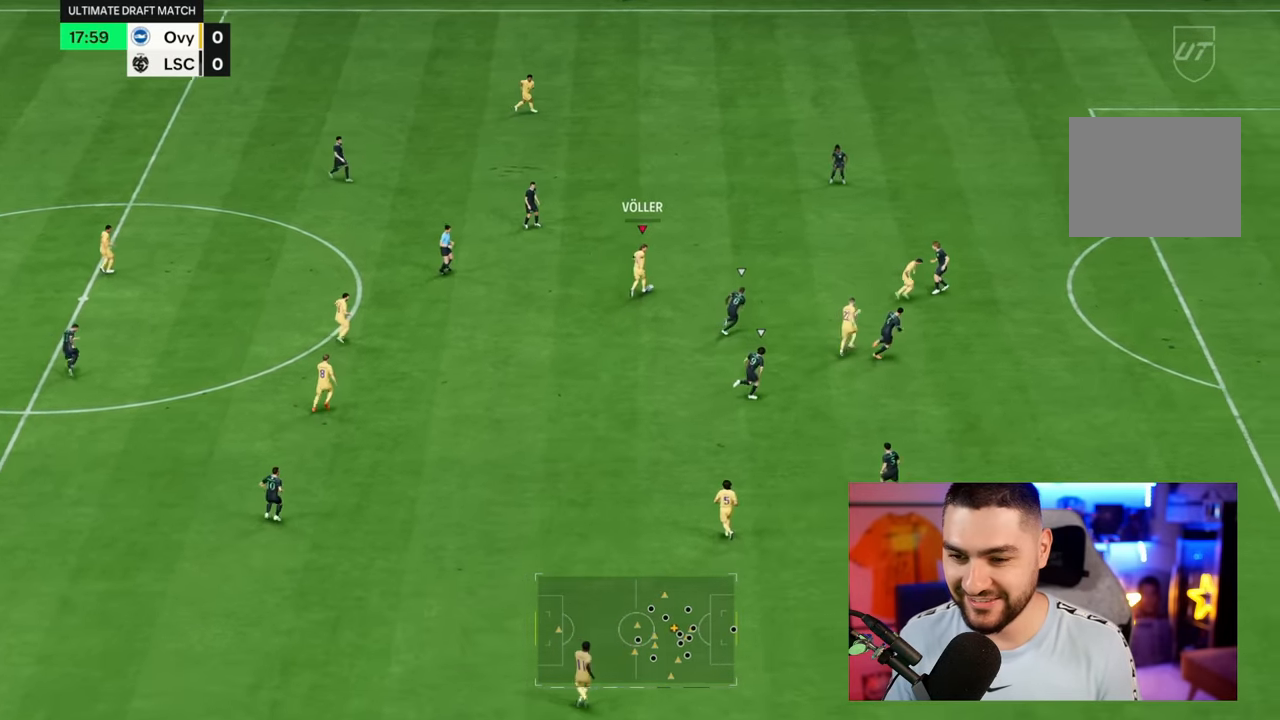
{"dt_ms": 500, "buttons": ["R1"], "left_stick": "up-right", "right_stick": "center", "button_events": []}
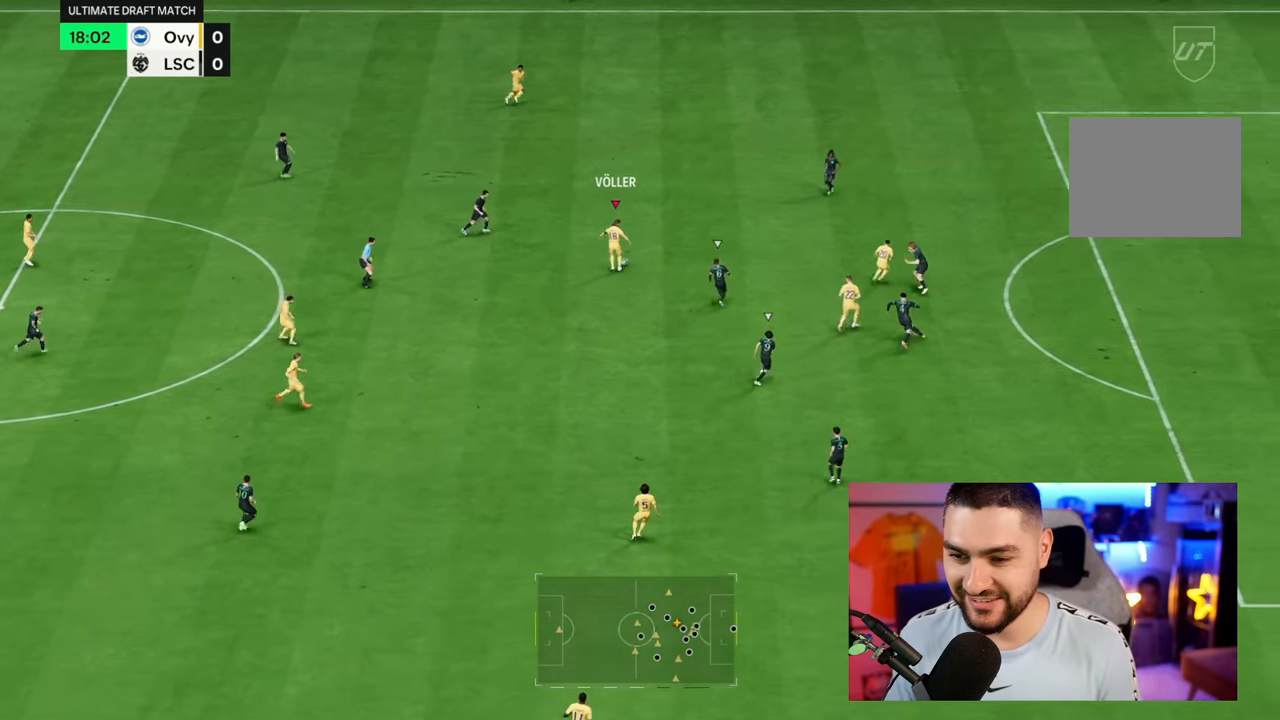
{"dt_ms": 500, "buttons": ["R1"], "left_stick": "right", "right_stick": "center", "button_events": [[433, "TRIANGLE", "down"], [500, "TRIANGLE", "up"]]}
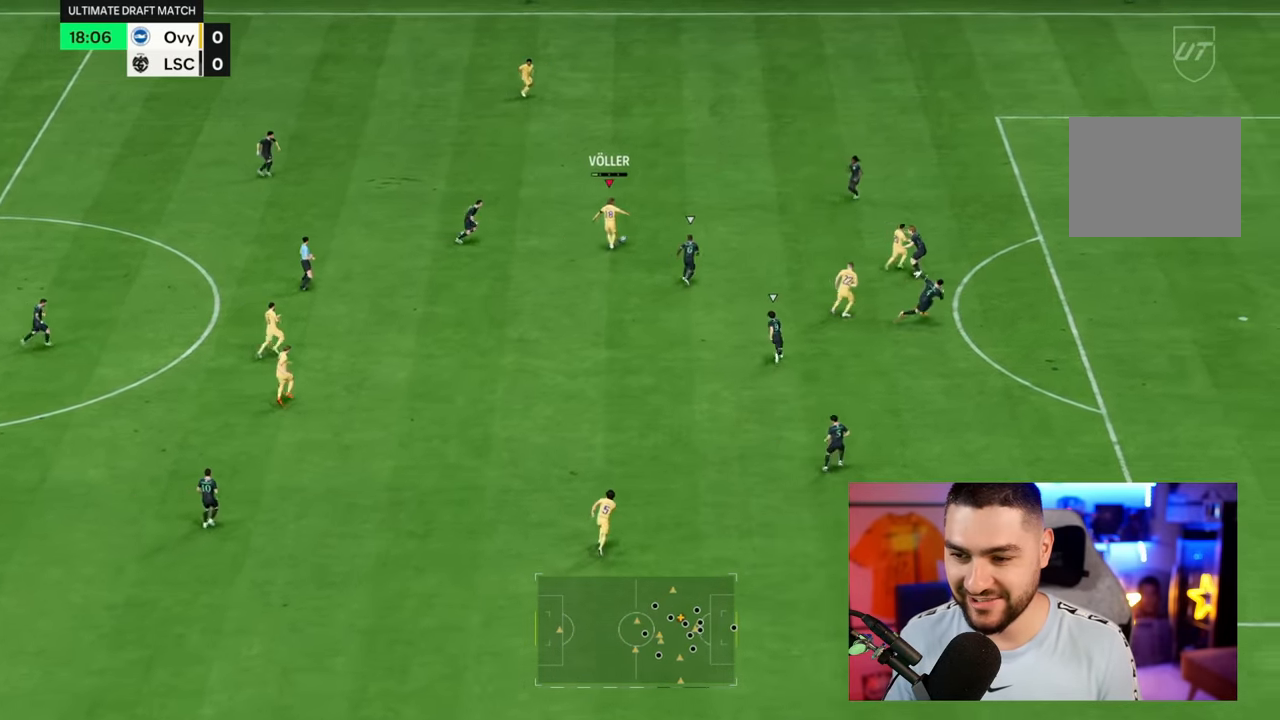
{"dt_ms": 500, "buttons": [], "left_stick": "right", "right_stick": "center", "button_events": [[33, "R1", "up"]]}
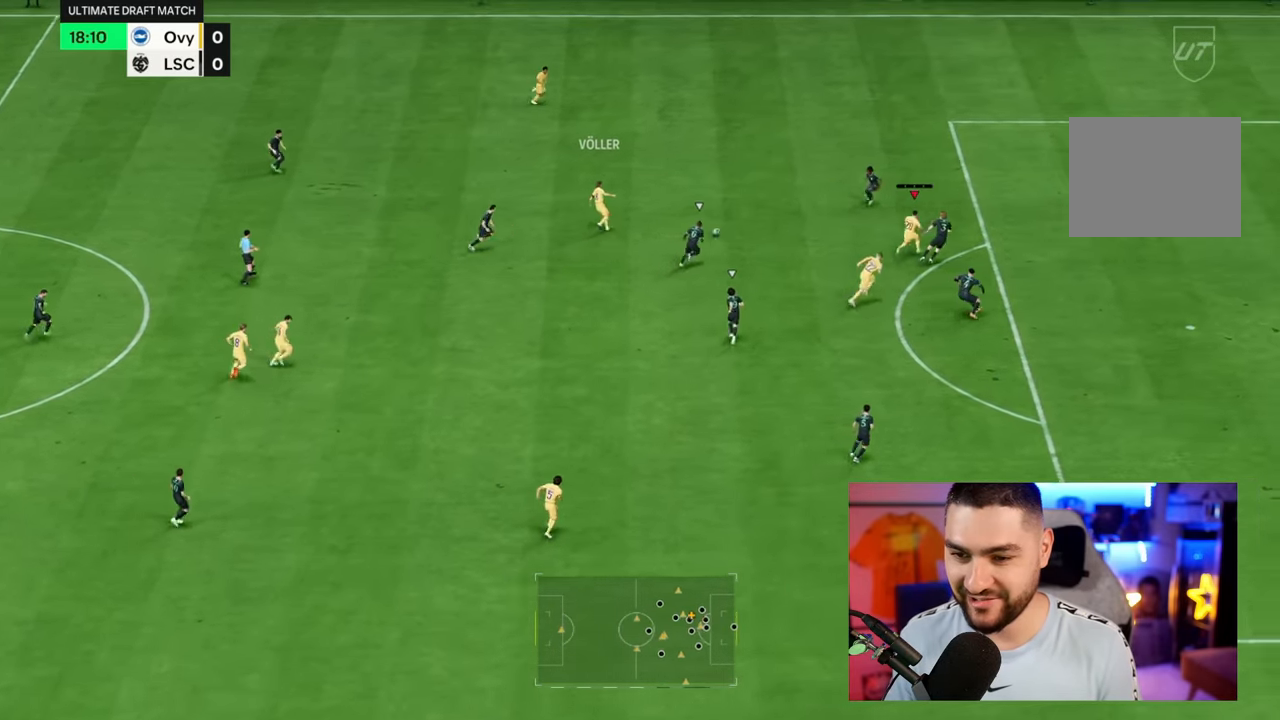
{"dt_ms": 500, "buttons": [], "left_stick": "down", "right_stick": "center", "button_events": [[367, "CROSS", "down"], [433, "CROSS", "up"]]}
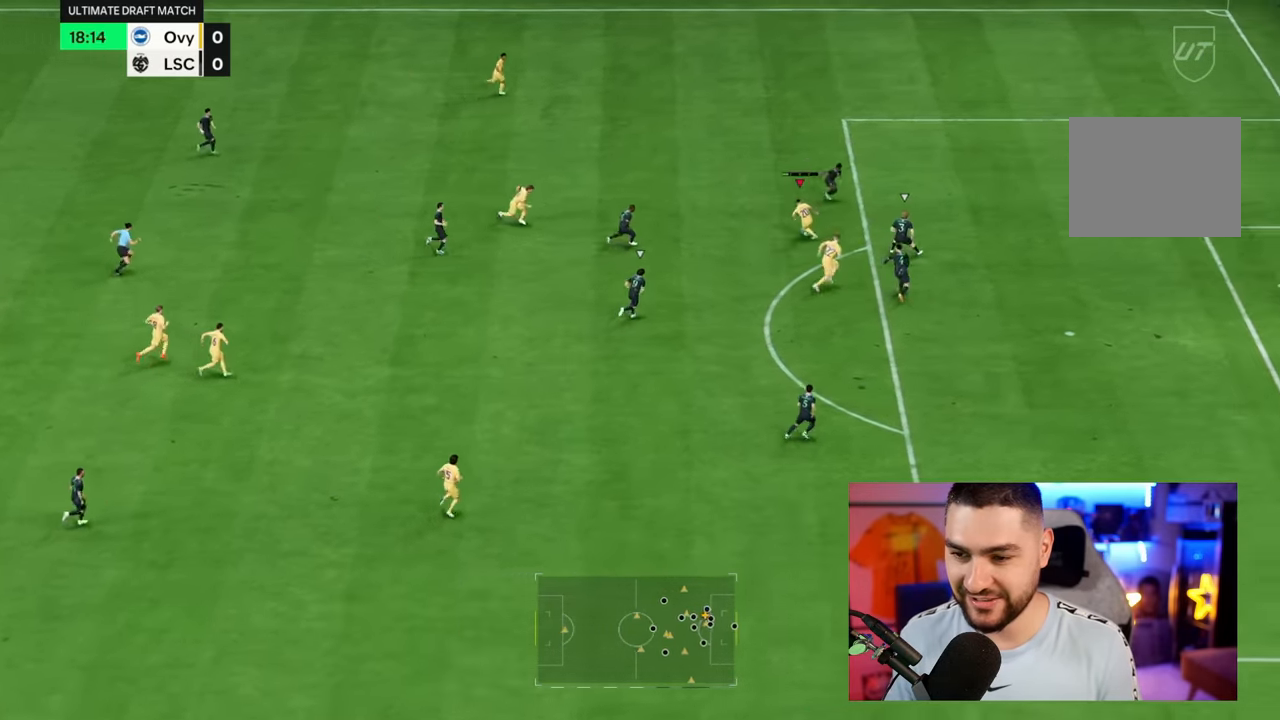
{"dt_ms": 500, "buttons": [], "left_stick": "down", "right_stick": "center", "button_events": []}
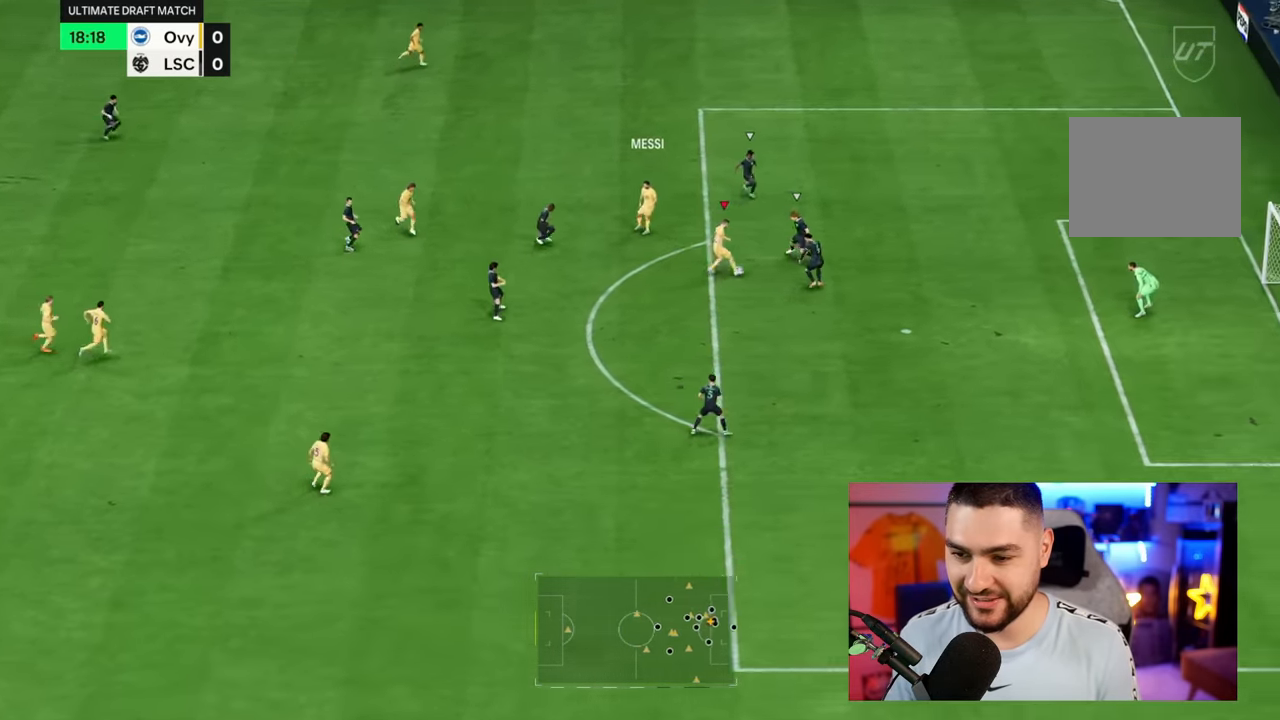
{"dt_ms": 500, "buttons": [], "left_stick": "down", "right_stick": "center", "button_events": []}
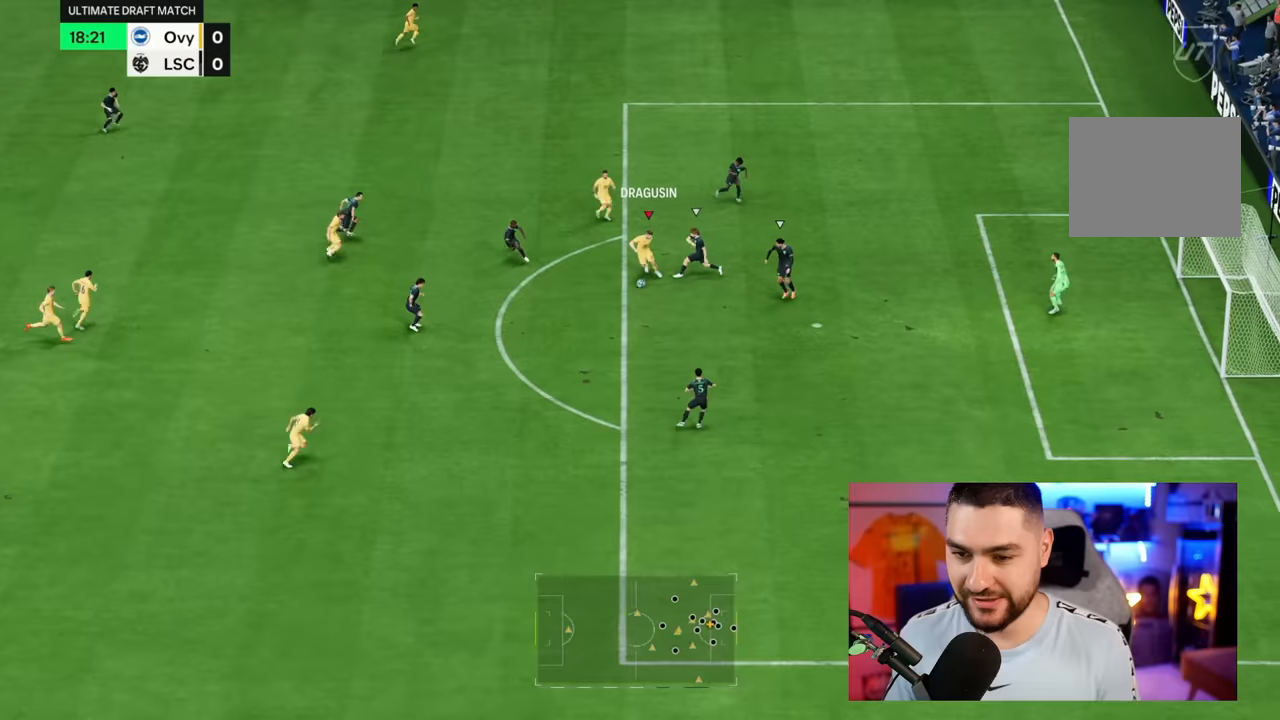
{"dt_ms": 500, "buttons": [], "left_stick": "up-right", "right_stick": "center", "button_events": [[400, "CROSS", "down"], [500, "CROSS", "up"]]}
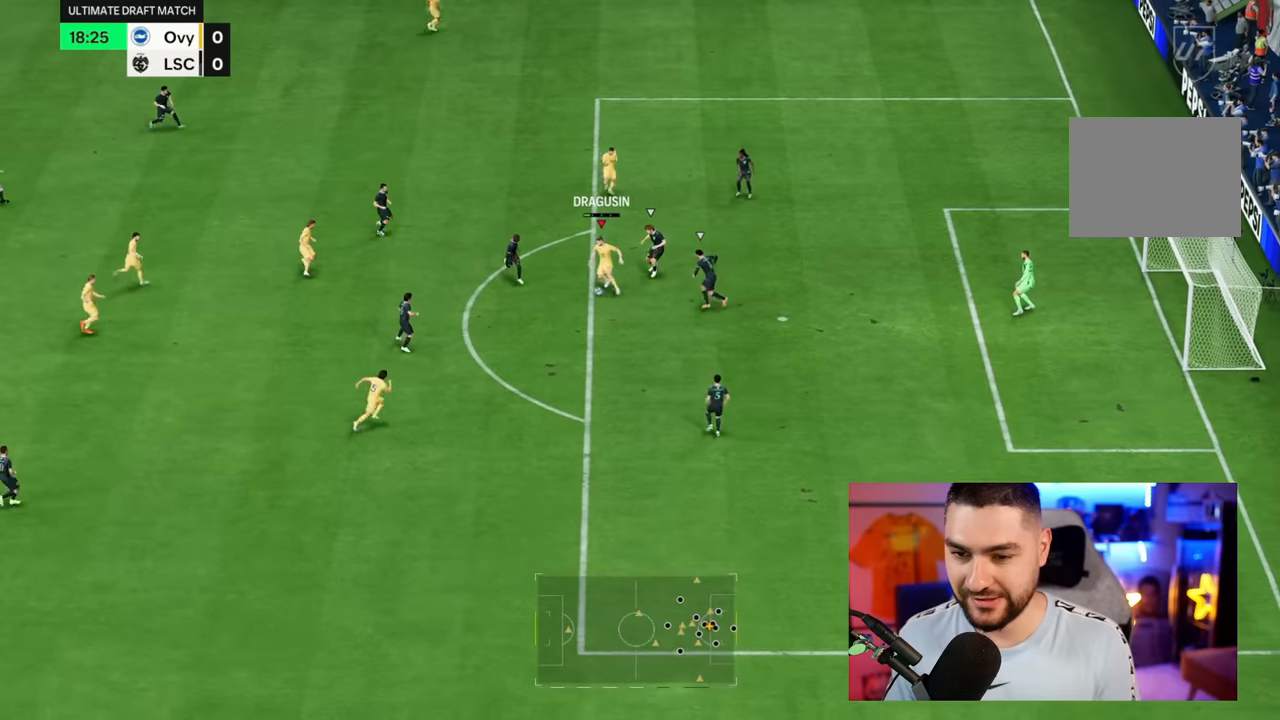
{"dt_ms": 500, "buttons": [], "left_stick": "down-right", "right_stick": "center", "button_events": []}
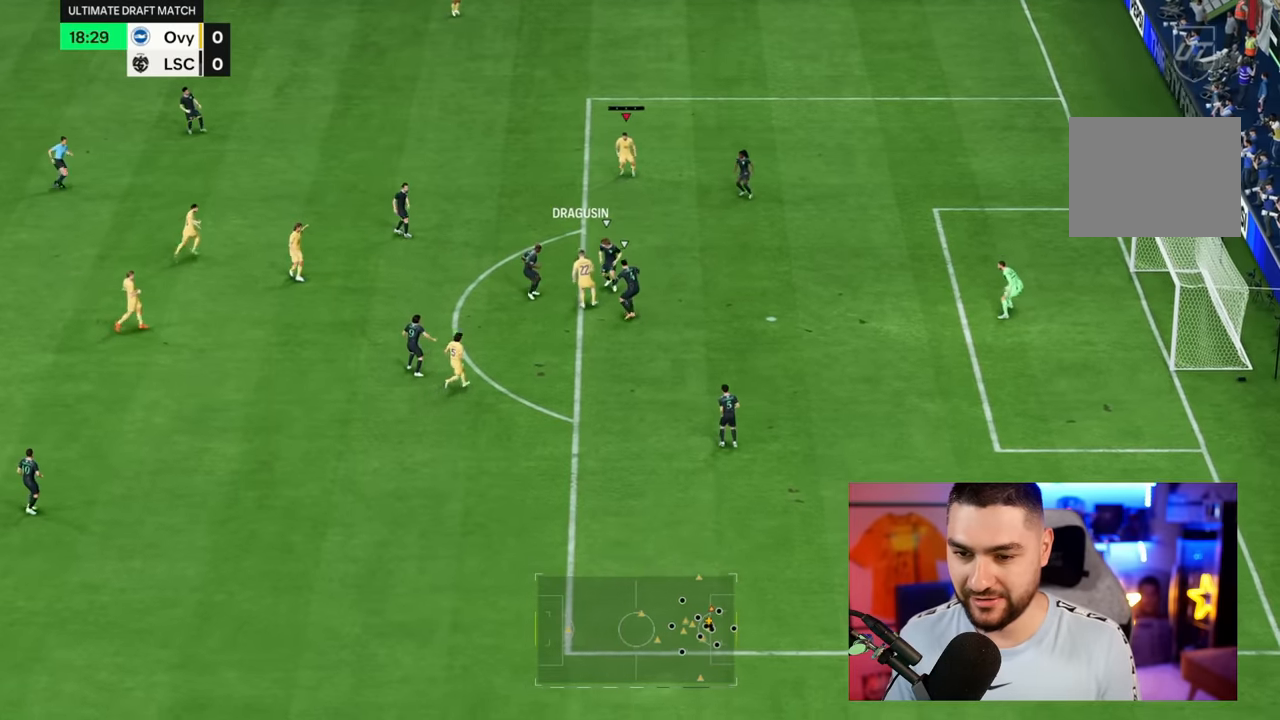
{"dt_ms": 500, "buttons": [], "left_stick": "down", "right_stick": "center", "button_events": []}
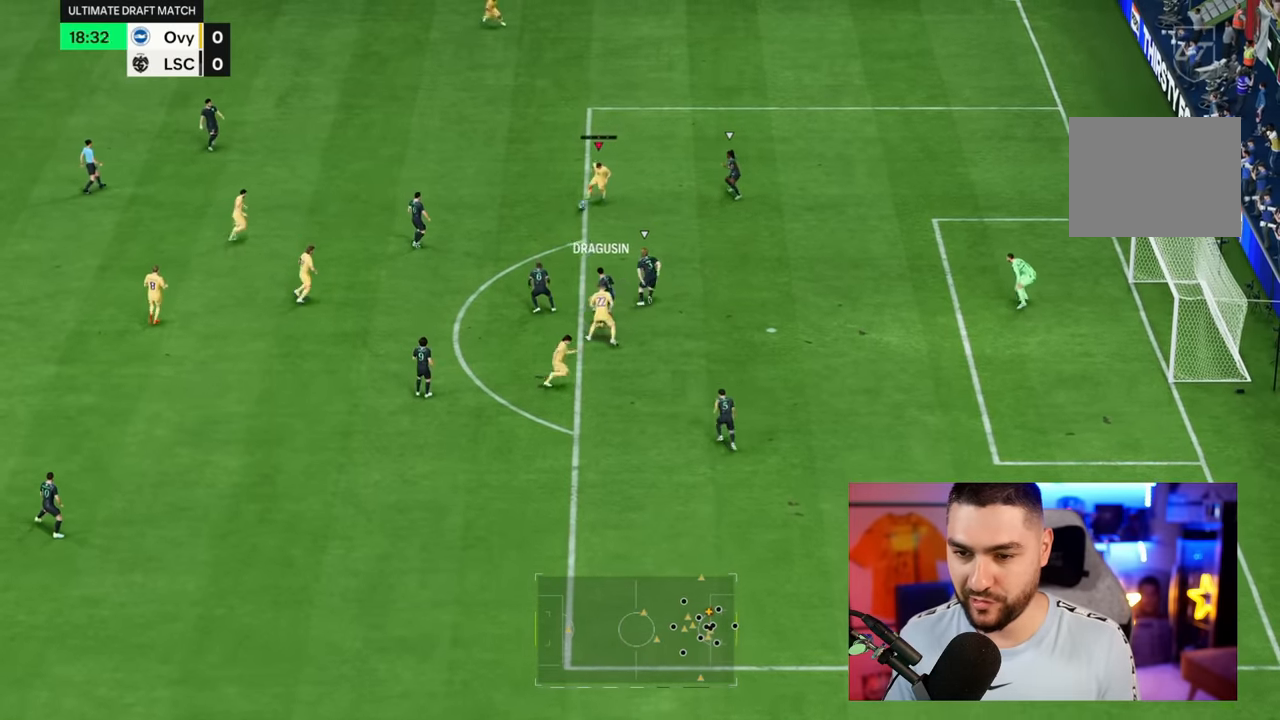
{"dt_ms": 500, "buttons": ["CIRCLE"], "left_stick": "down-right", "right_stick": "center", "button_events": [[284, "CIRCLE", "down"]]}
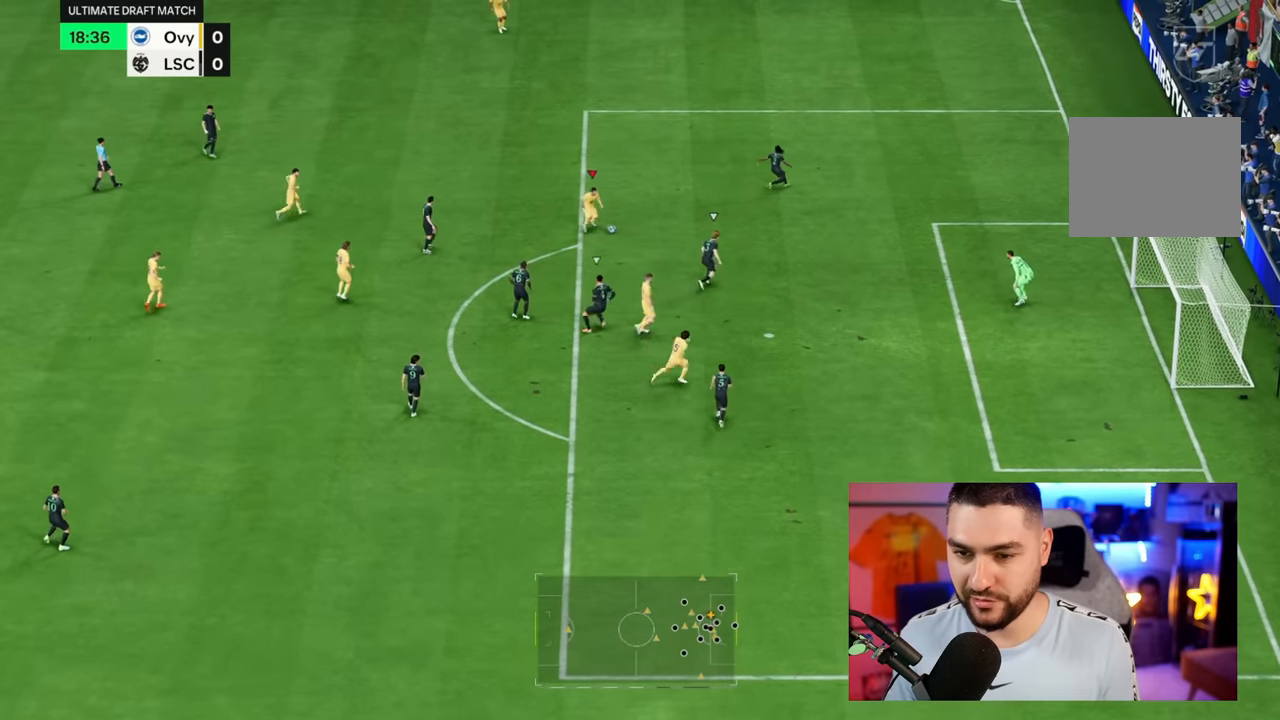
{"dt_ms": 500, "buttons": [], "left_stick": "down-right", "right_stick": "center", "button_events": [[50, "CIRCLE", "up"]]}